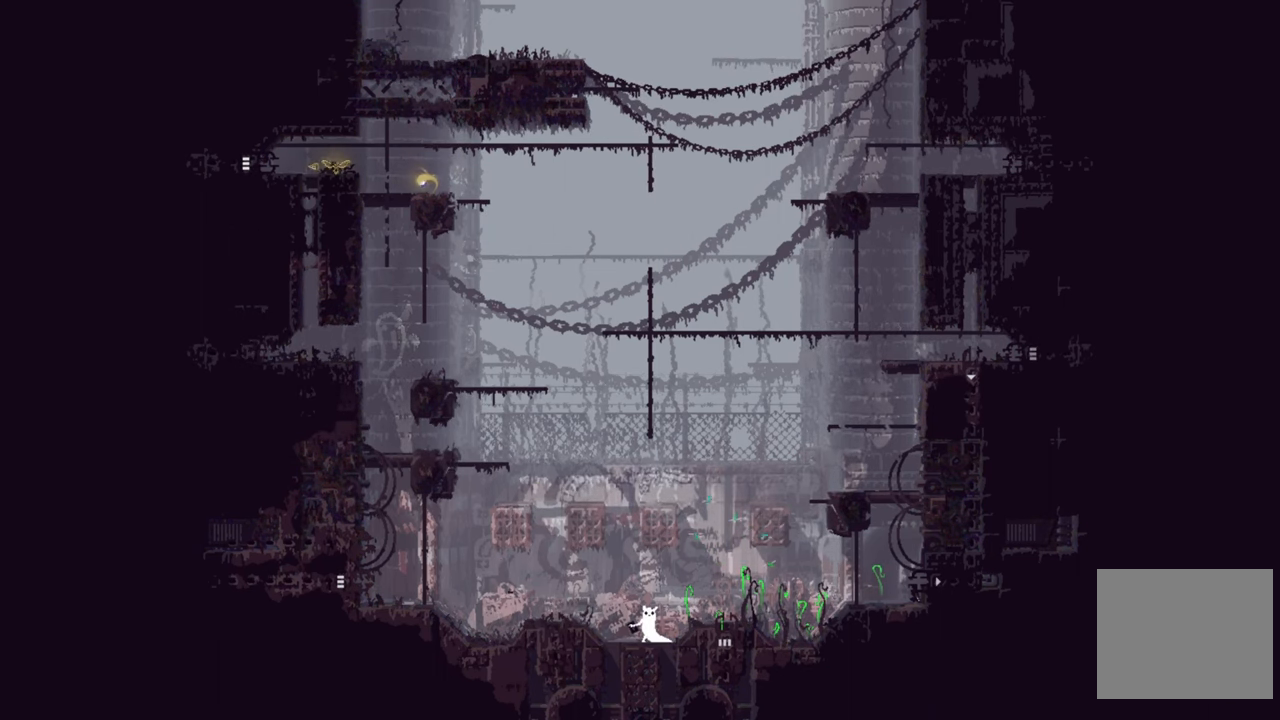
Gameplay with a controller (Xbox layout); each line is a JSON object with the inputs held at the frame after it. "events" lists button and stick changes between this image and that frame as [ms after this image, input, new state], when the widget could be followed in between.
{"buttons": [], "left_stick": "right", "right_stick": "center", "events": [[467, "left_stick", "right"]]}
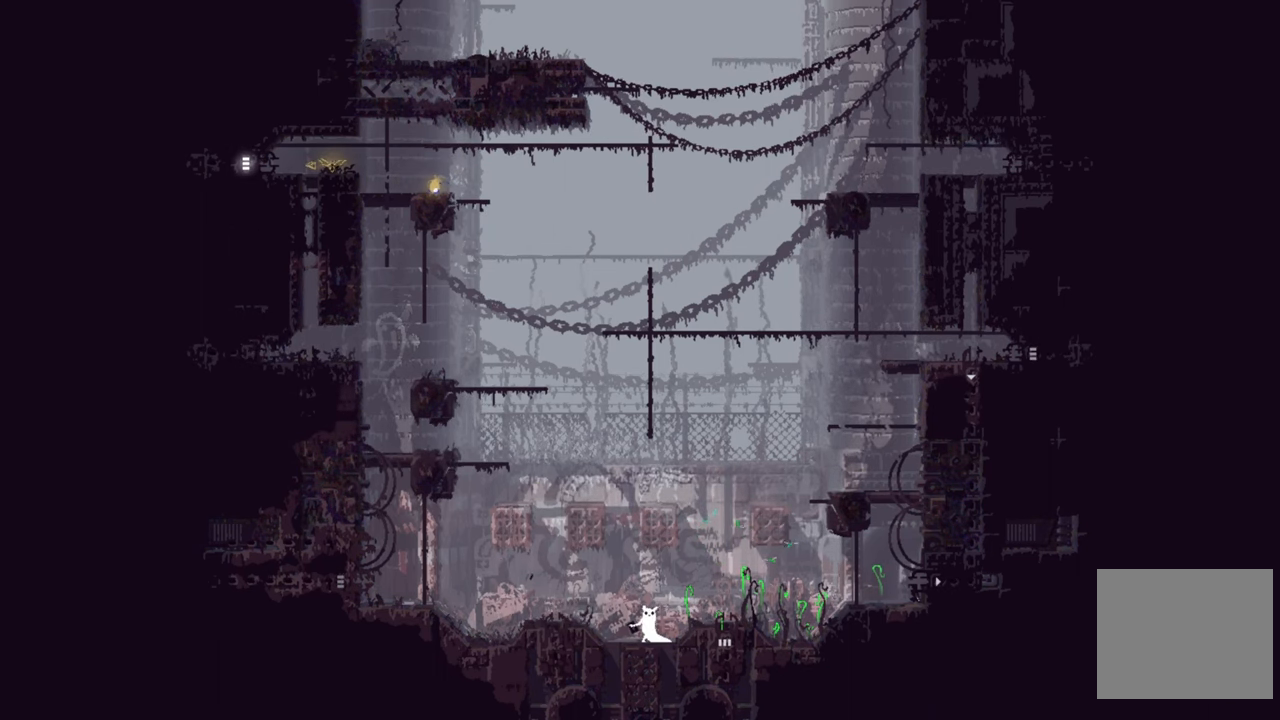
{"buttons": [], "left_stick": "right", "right_stick": "center", "events": []}
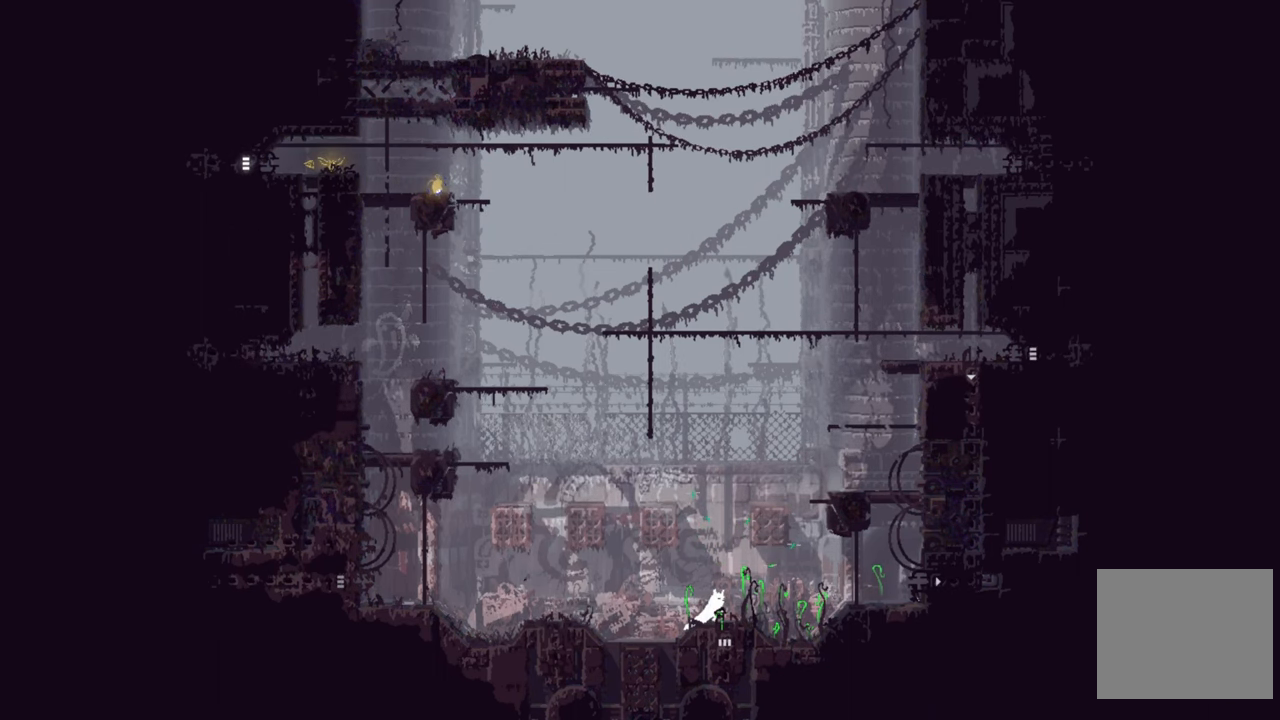
{"buttons": [], "left_stick": "right", "right_stick": "center", "events": []}
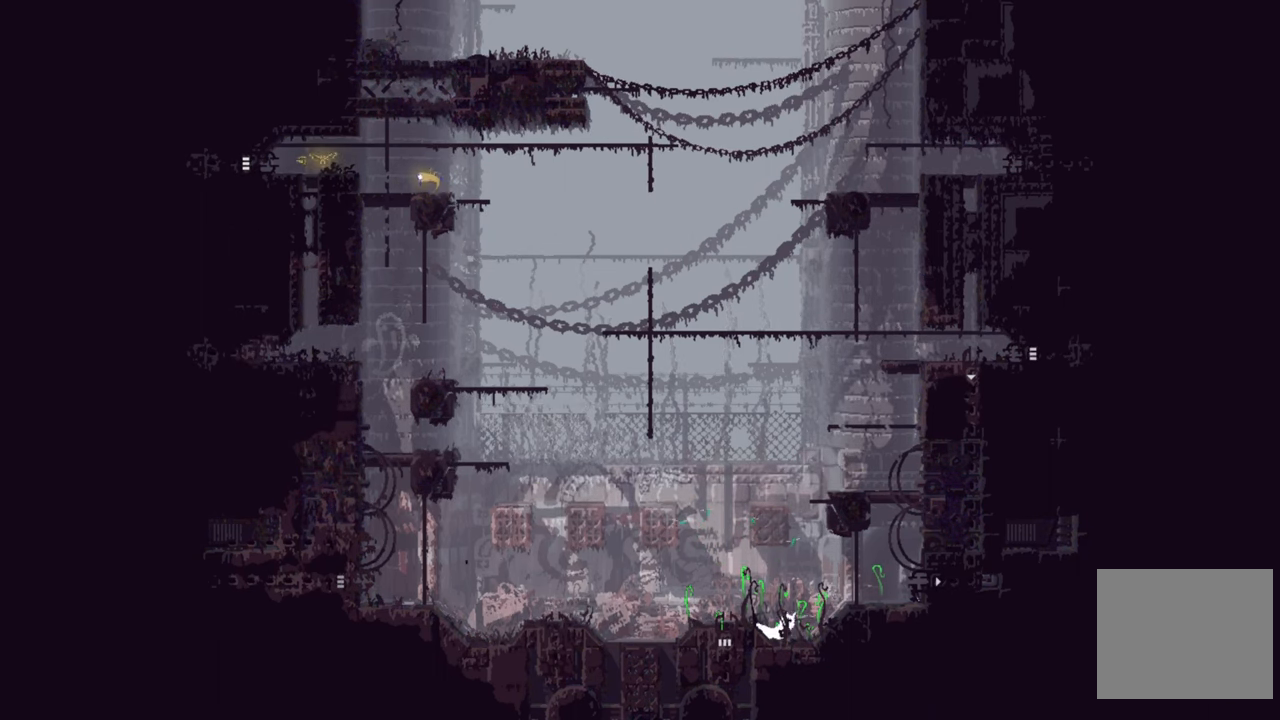
{"buttons": [], "left_stick": "right", "right_stick": "center", "events": [[250, "A", "down"], [350, "A", "up"]]}
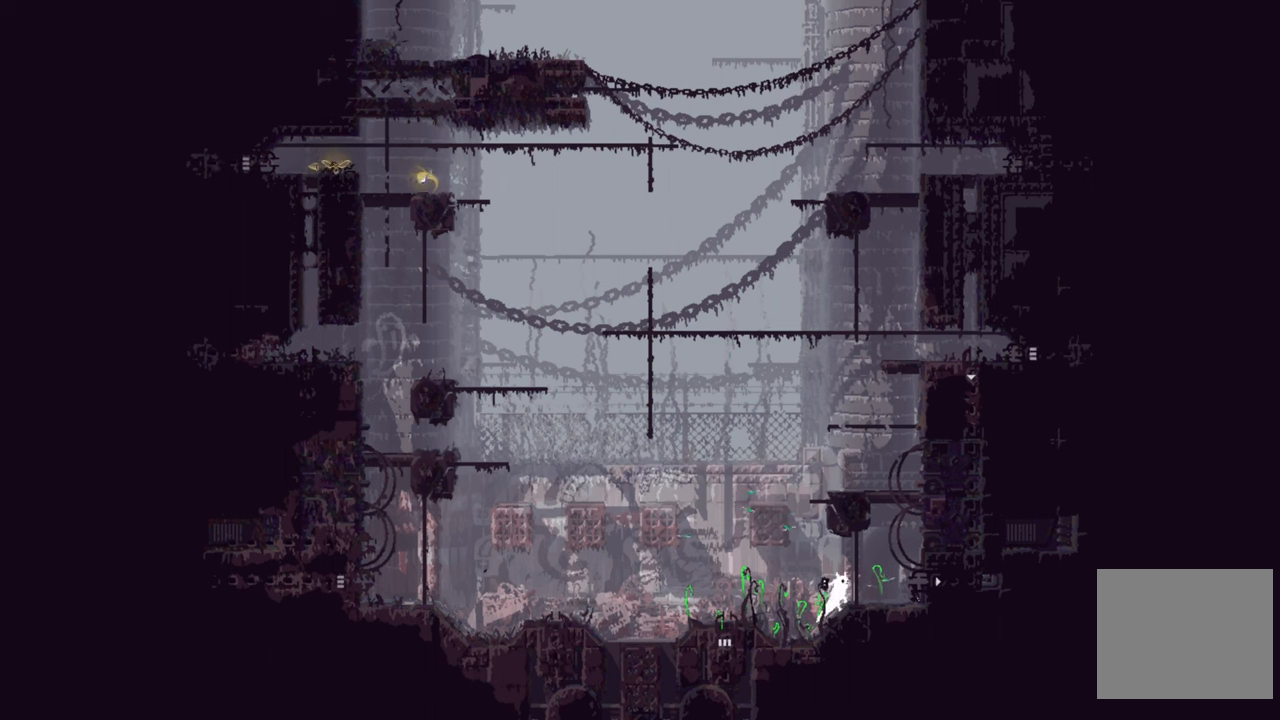
{"buttons": [], "left_stick": "right", "right_stick": "center", "events": []}
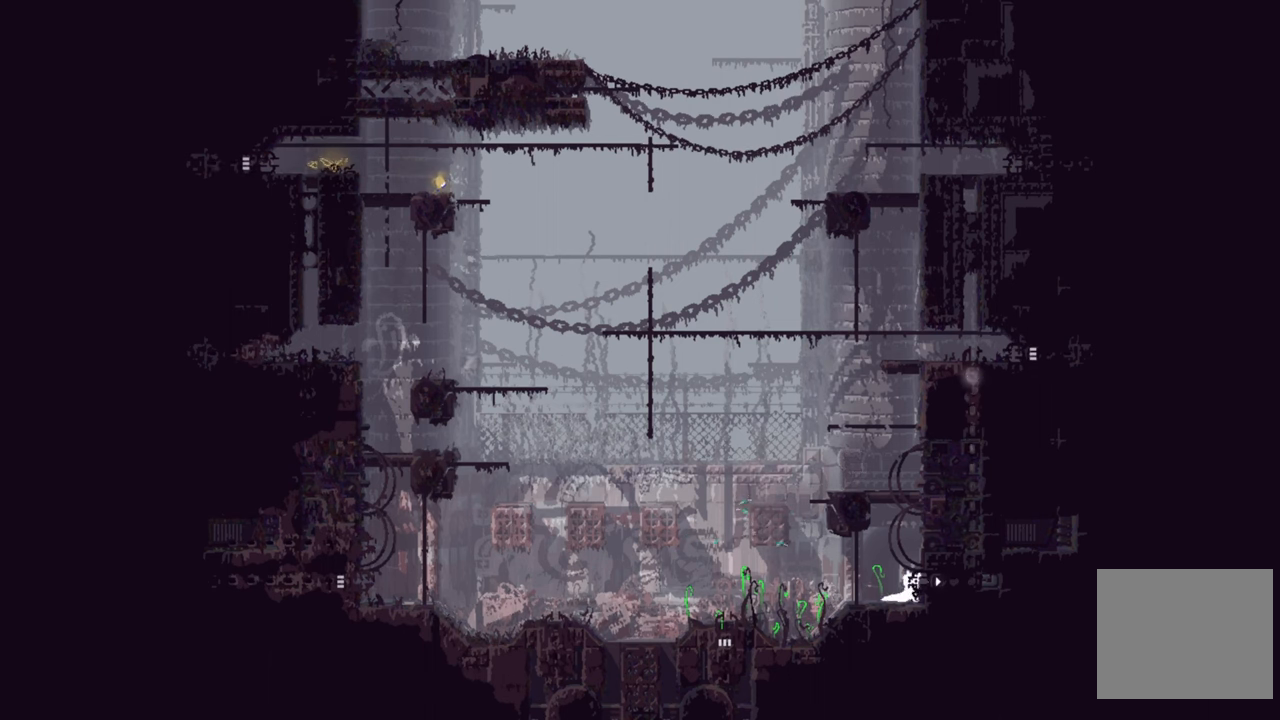
{"buttons": [], "left_stick": "right", "right_stick": "center", "events": [[200, "A", "down"], [367, "A", "up"]]}
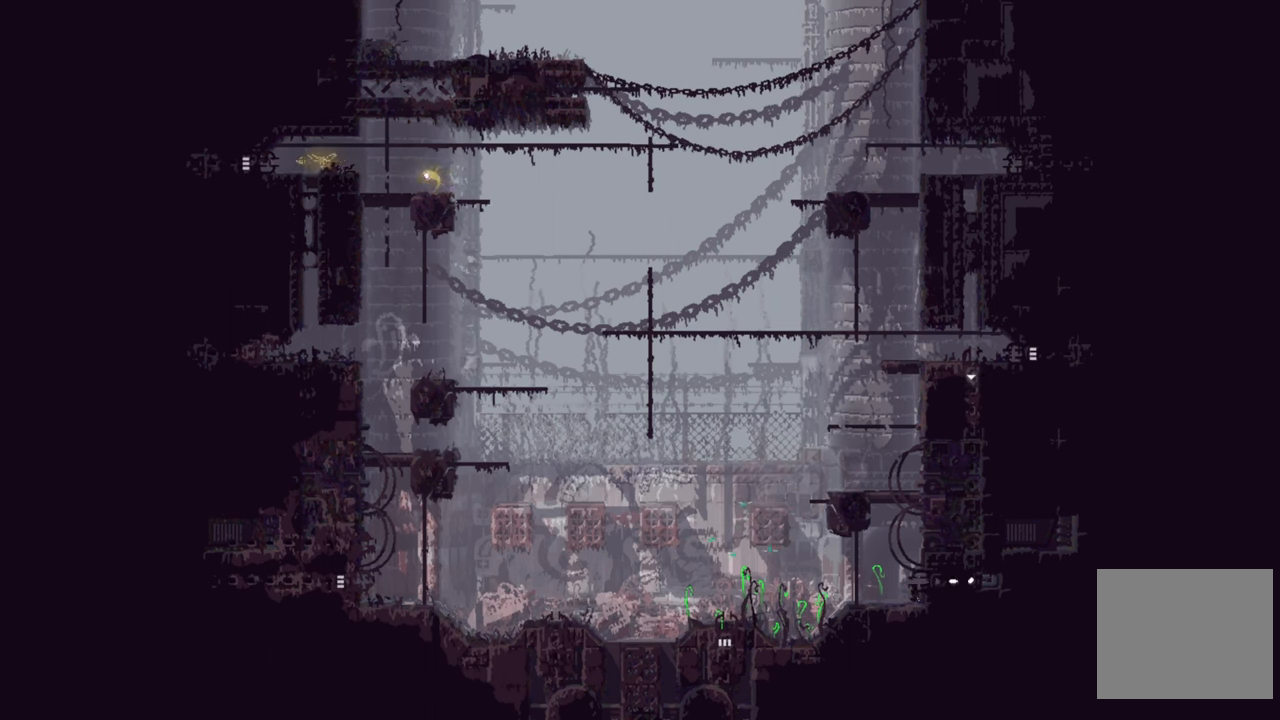
{"buttons": [], "left_stick": "up", "right_stick": "center", "events": [[300, "left_stick", "up-right"], [434, "left_stick", "up"]]}
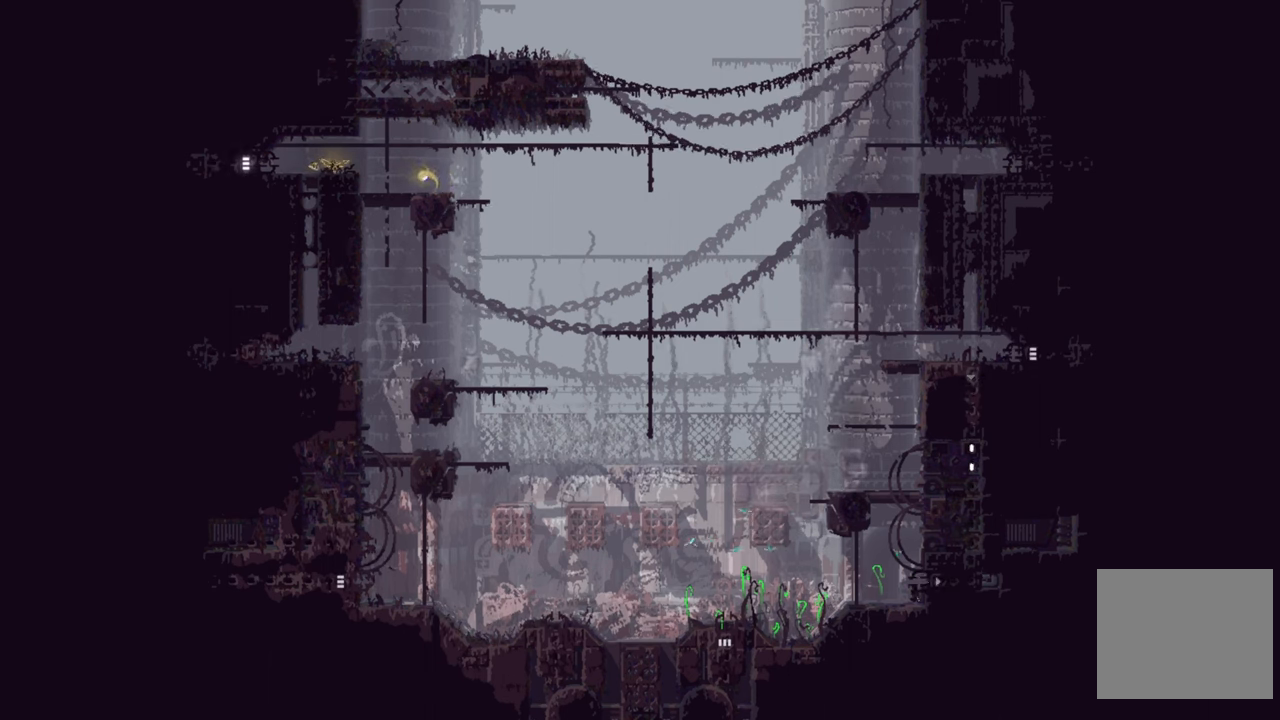
{"buttons": [], "left_stick": "up-left", "right_stick": "center", "events": [[484, "left_stick", "up-left"]]}
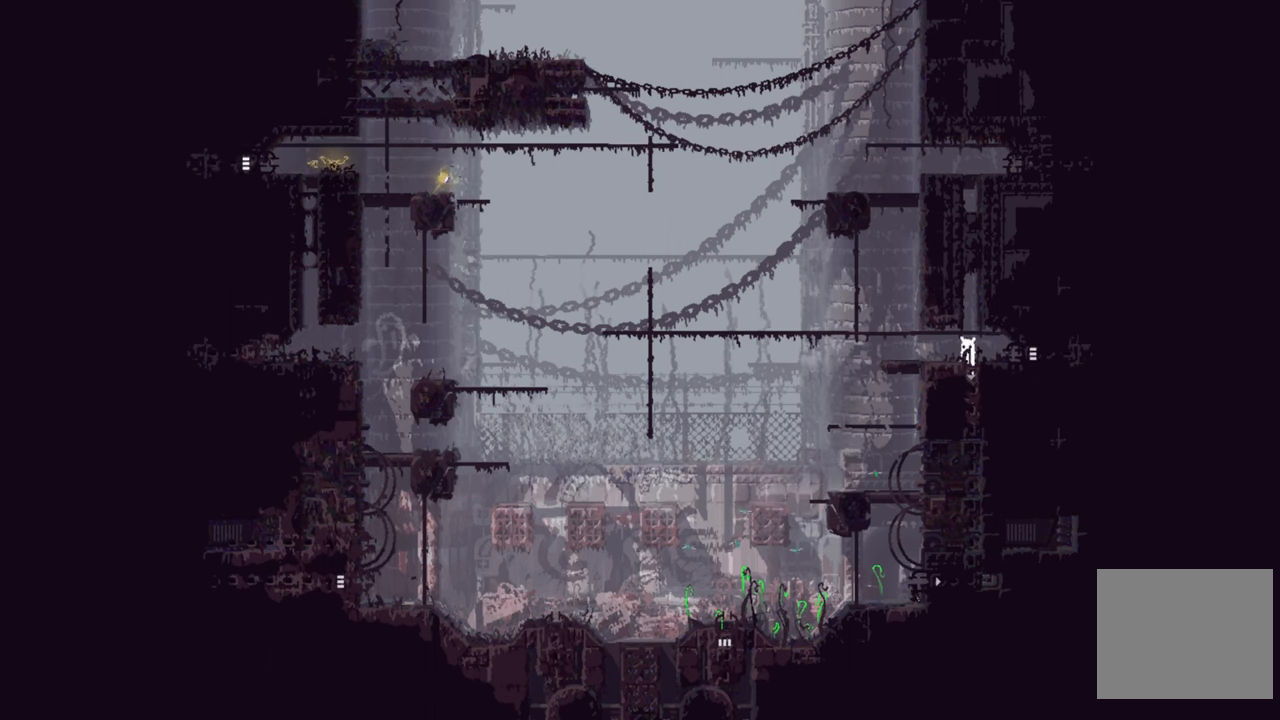
{"buttons": [], "left_stick": "up-left", "right_stick": "center", "events": []}
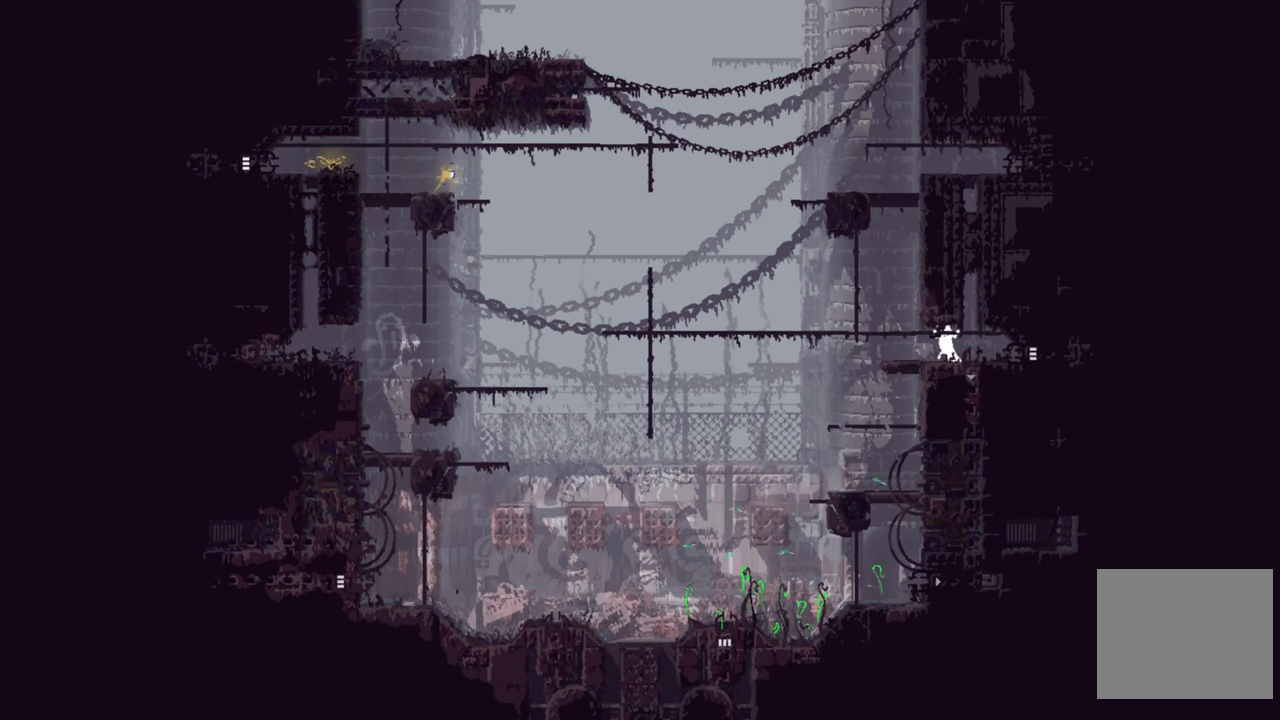
{"buttons": [], "left_stick": "left", "right_stick": "center", "events": [[84, "left_stick", "left"]]}
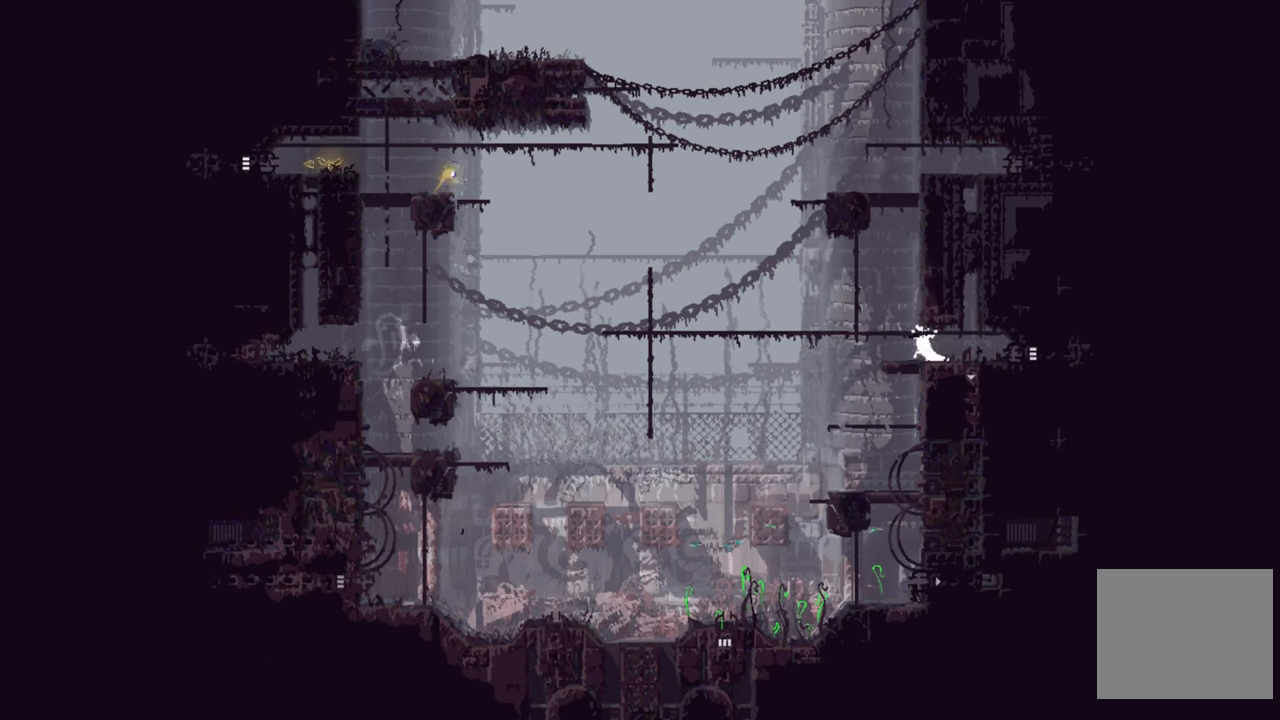
{"buttons": [], "left_stick": "left", "right_stick": "center", "events": []}
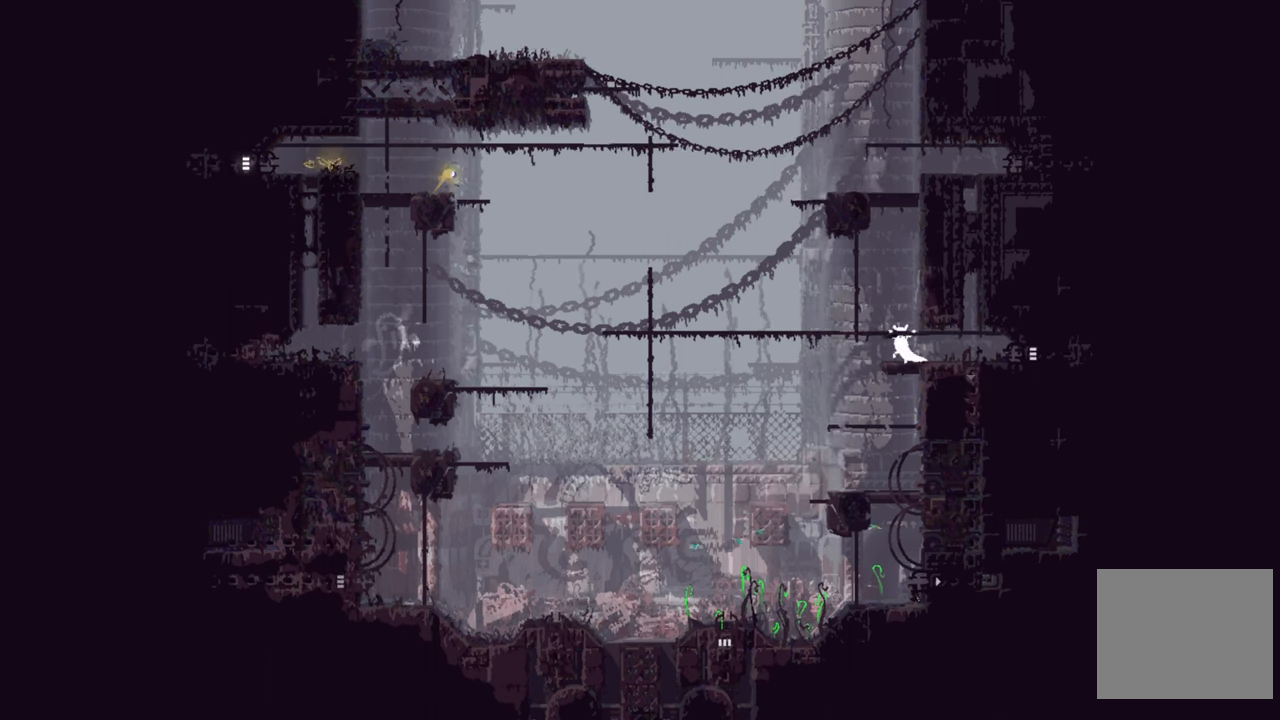
{"buttons": [], "left_stick": "left", "right_stick": "center", "events": []}
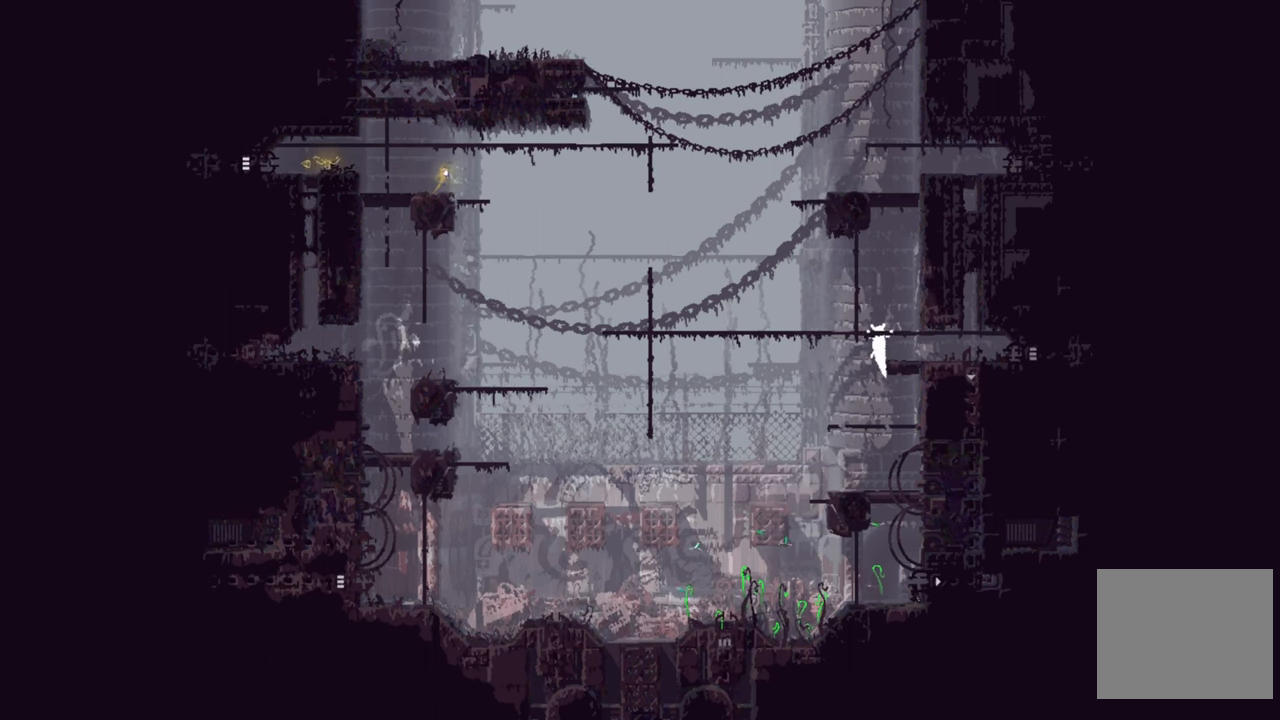
{"buttons": [], "left_stick": "left", "right_stick": "center", "events": []}
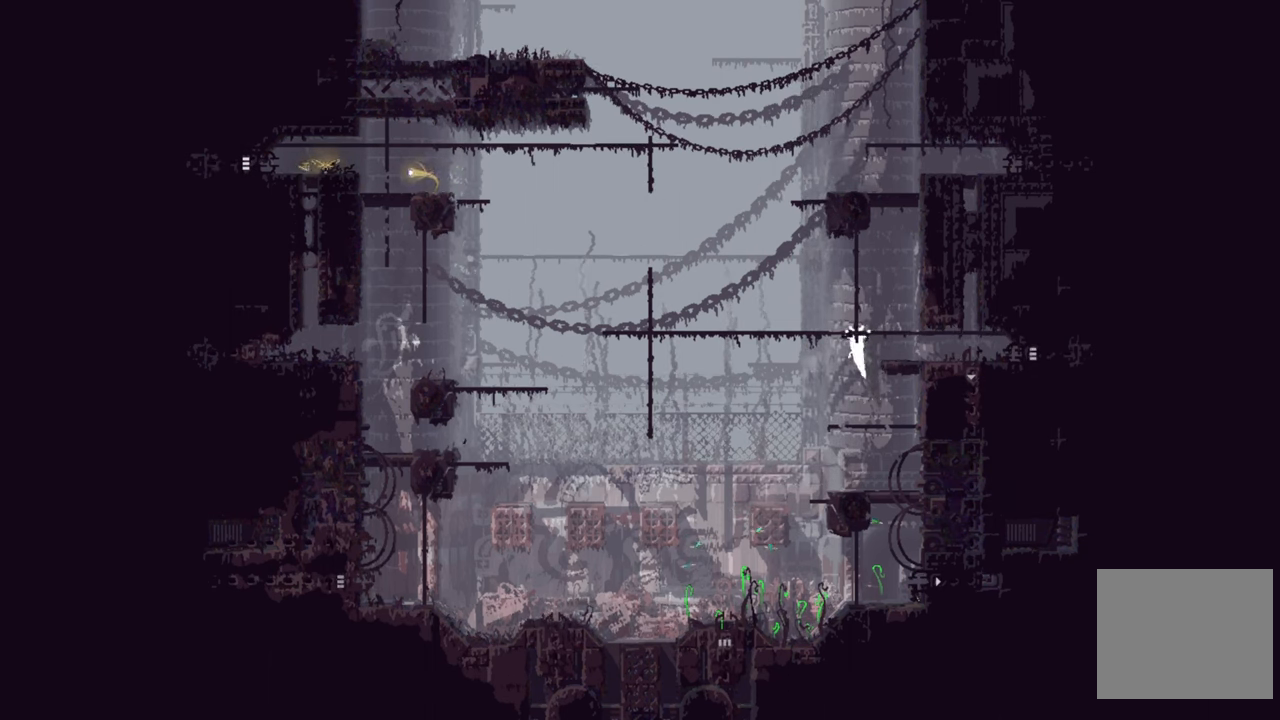
{"buttons": [], "left_stick": "left", "right_stick": "center", "events": []}
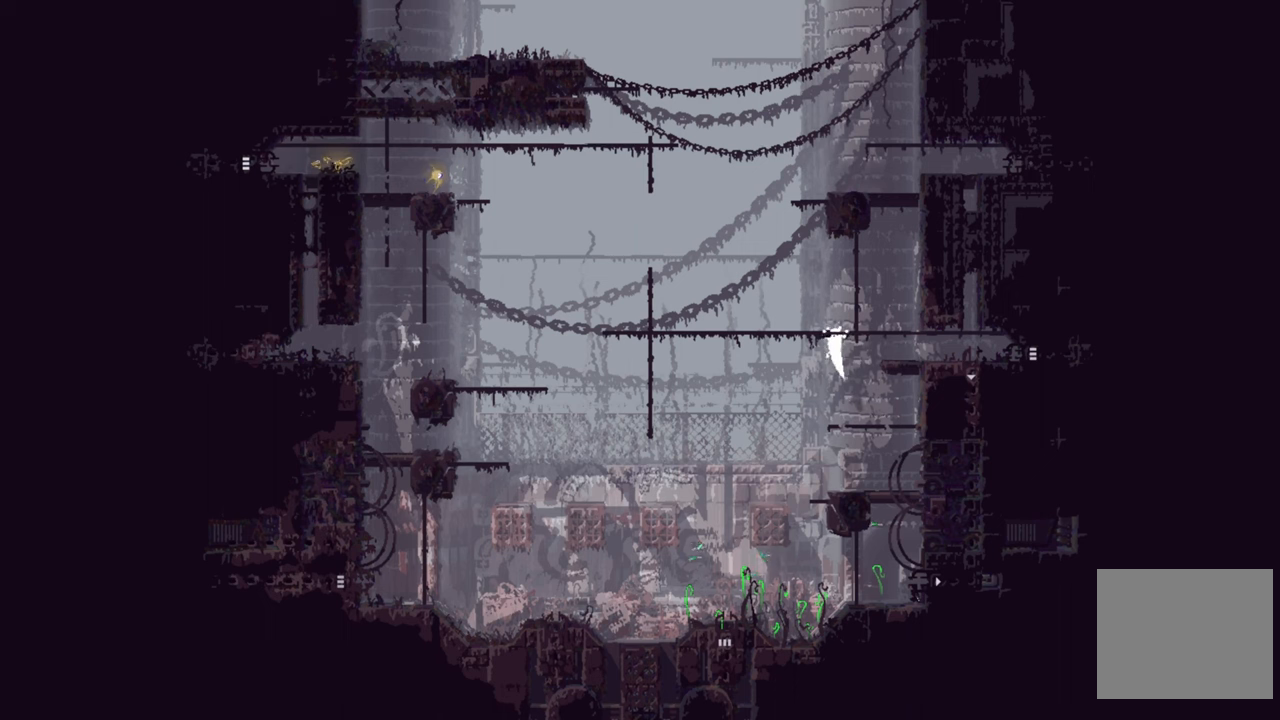
{"buttons": [], "left_stick": "left", "right_stick": "center", "events": []}
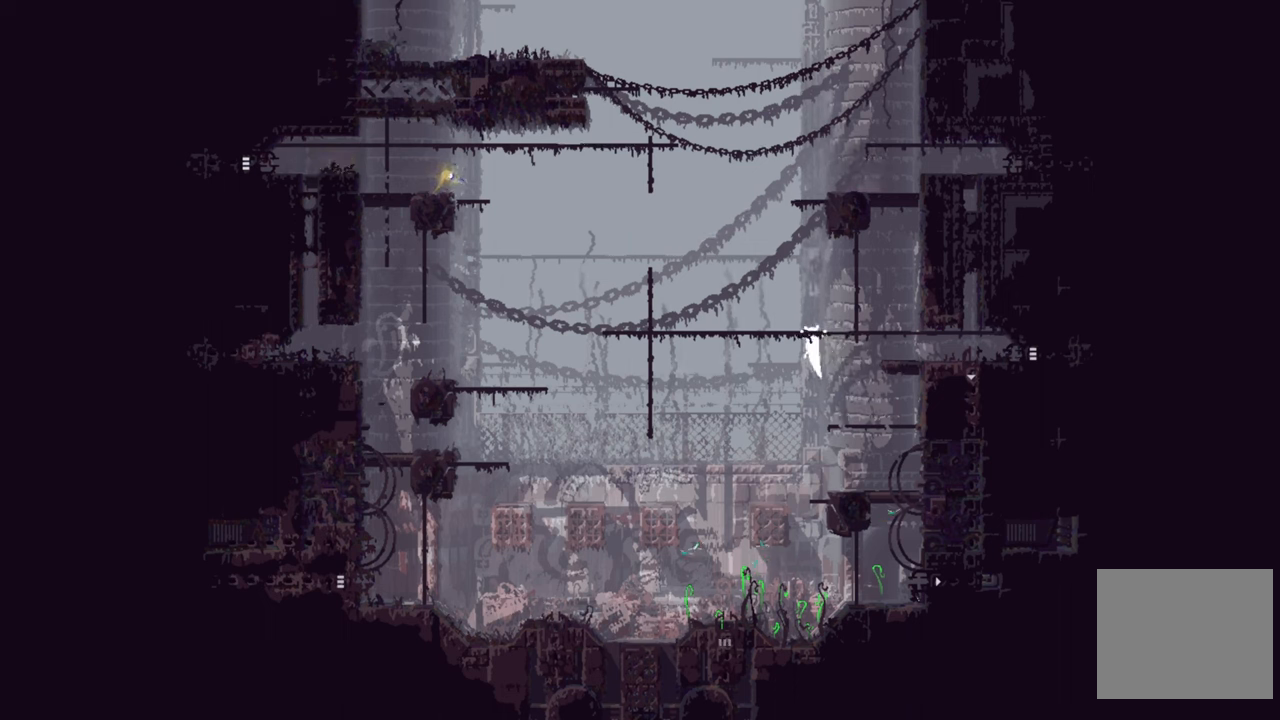
{"buttons": [], "left_stick": "left", "right_stick": "center", "events": []}
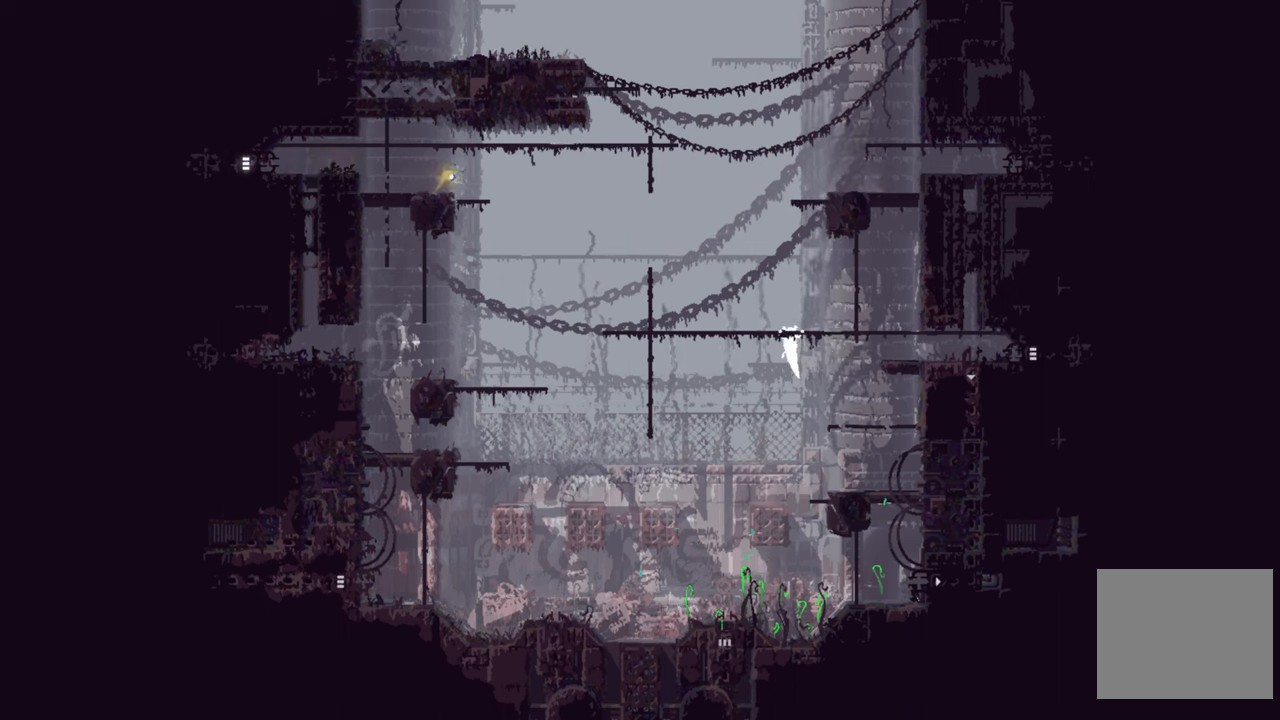
{"buttons": [], "left_stick": "left", "right_stick": "center", "events": []}
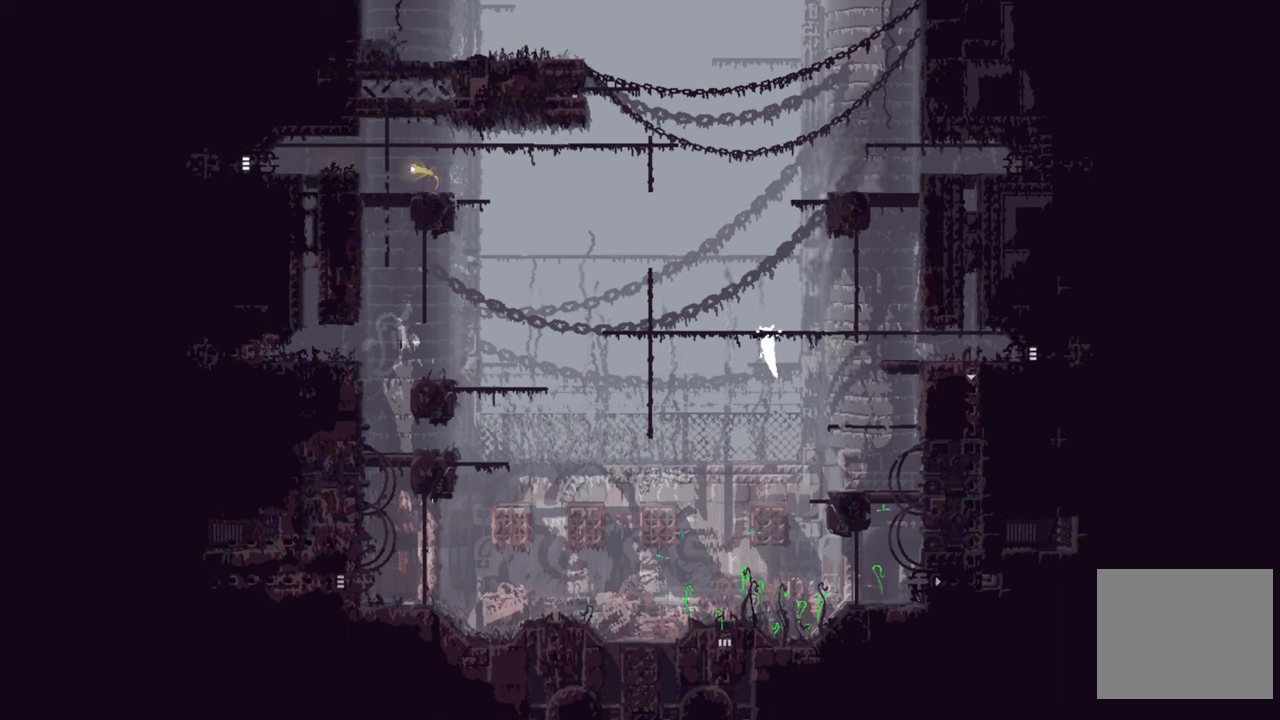
{"buttons": [], "left_stick": "left", "right_stick": "center", "events": []}
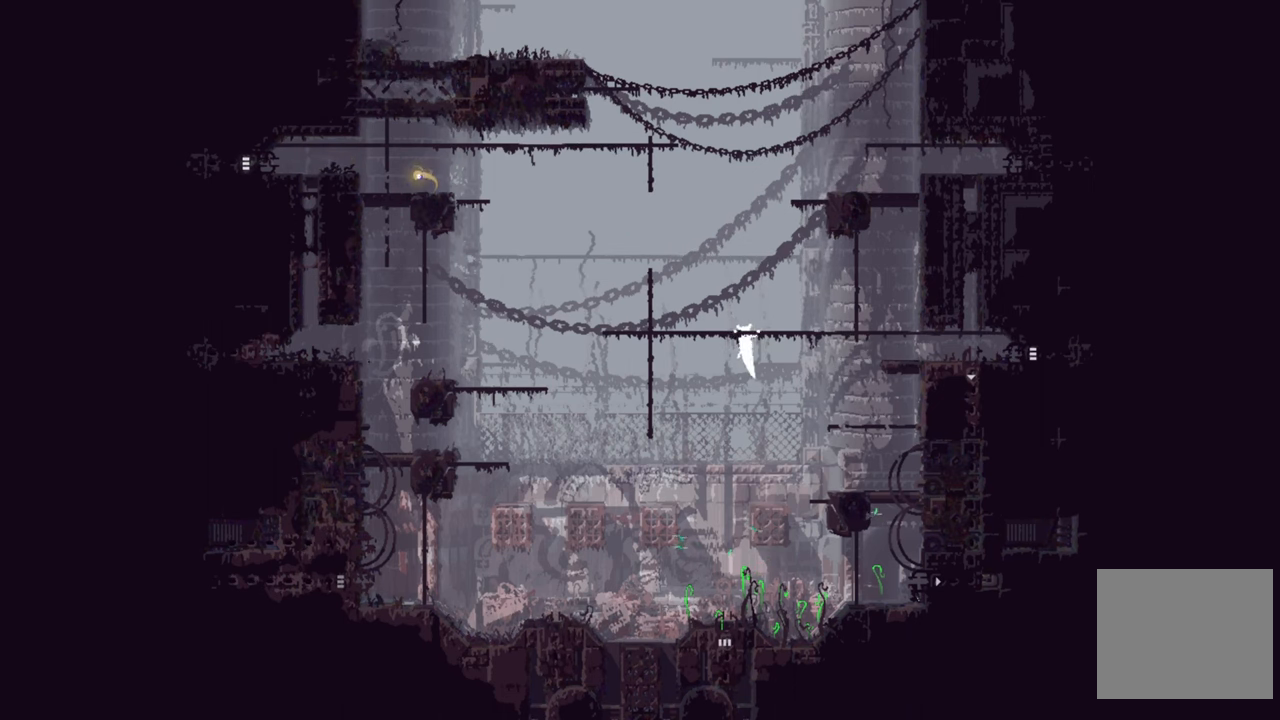
{"buttons": [], "left_stick": "left", "right_stick": "center", "events": []}
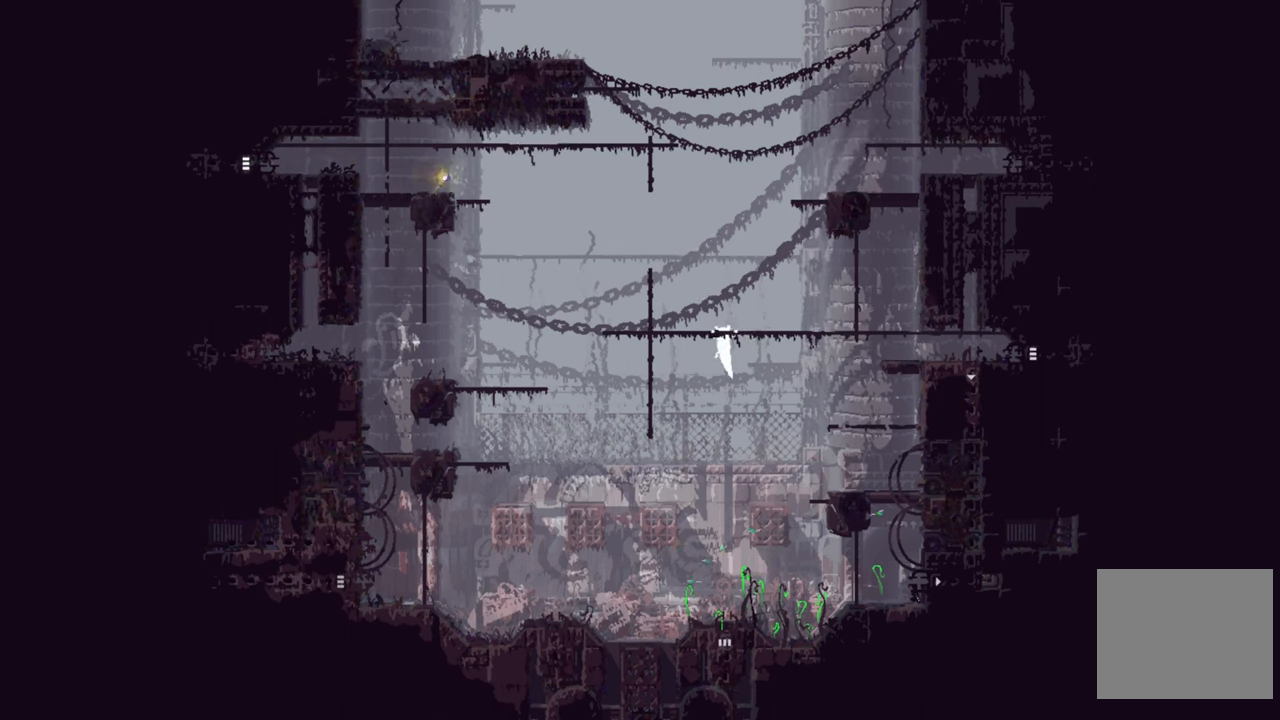
{"buttons": [], "left_stick": "left", "right_stick": "center", "events": []}
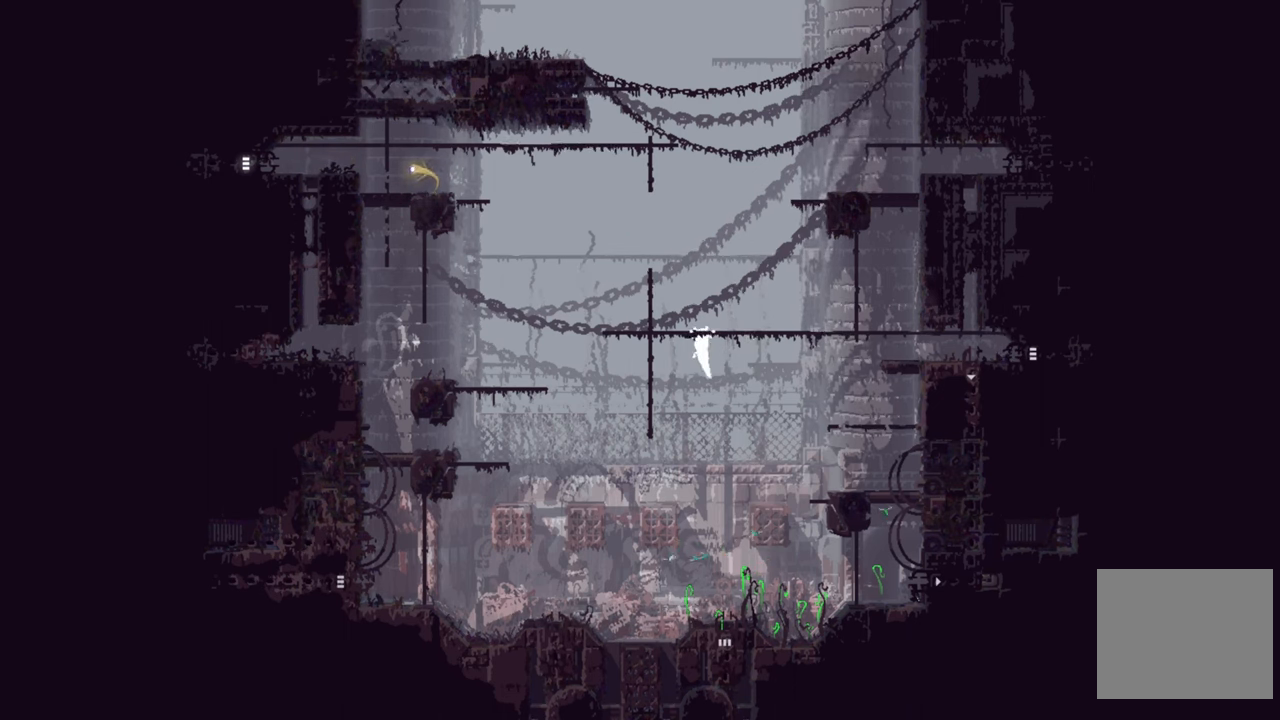
{"buttons": [], "left_stick": "left", "right_stick": "center", "events": []}
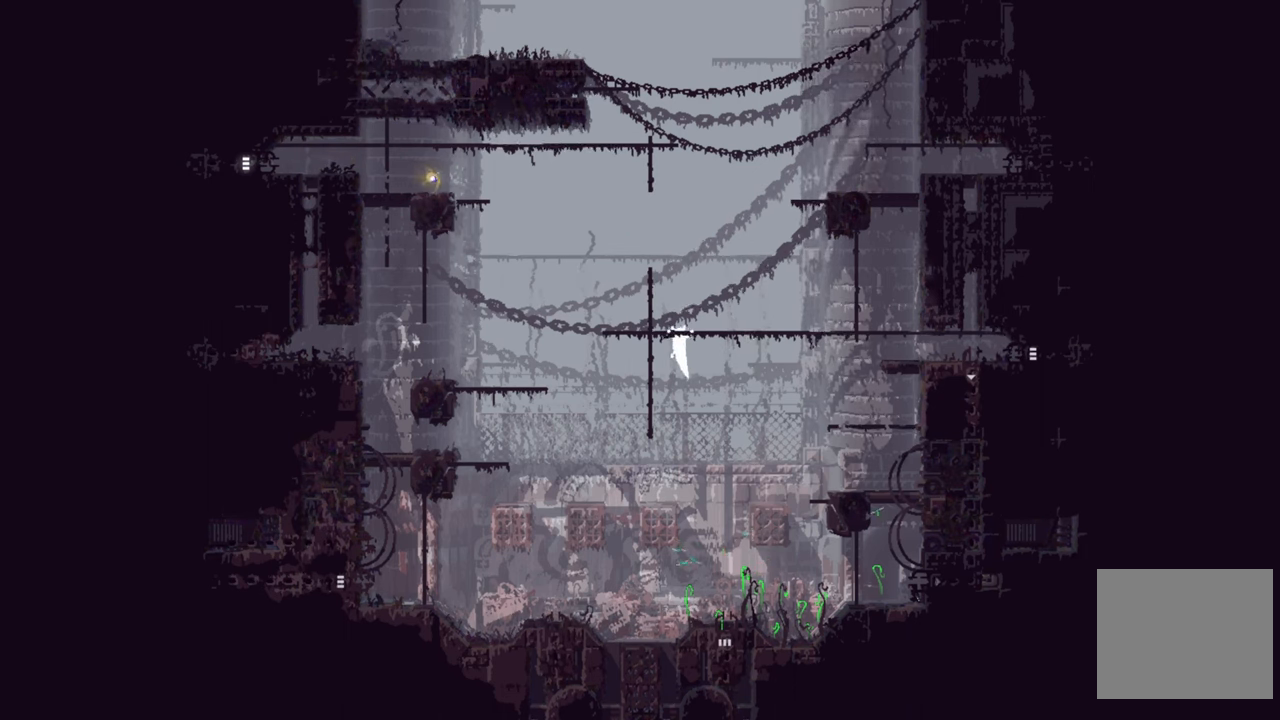
{"buttons": [], "left_stick": "up-left", "right_stick": "center", "events": [[133, "left_stick", "up-left"]]}
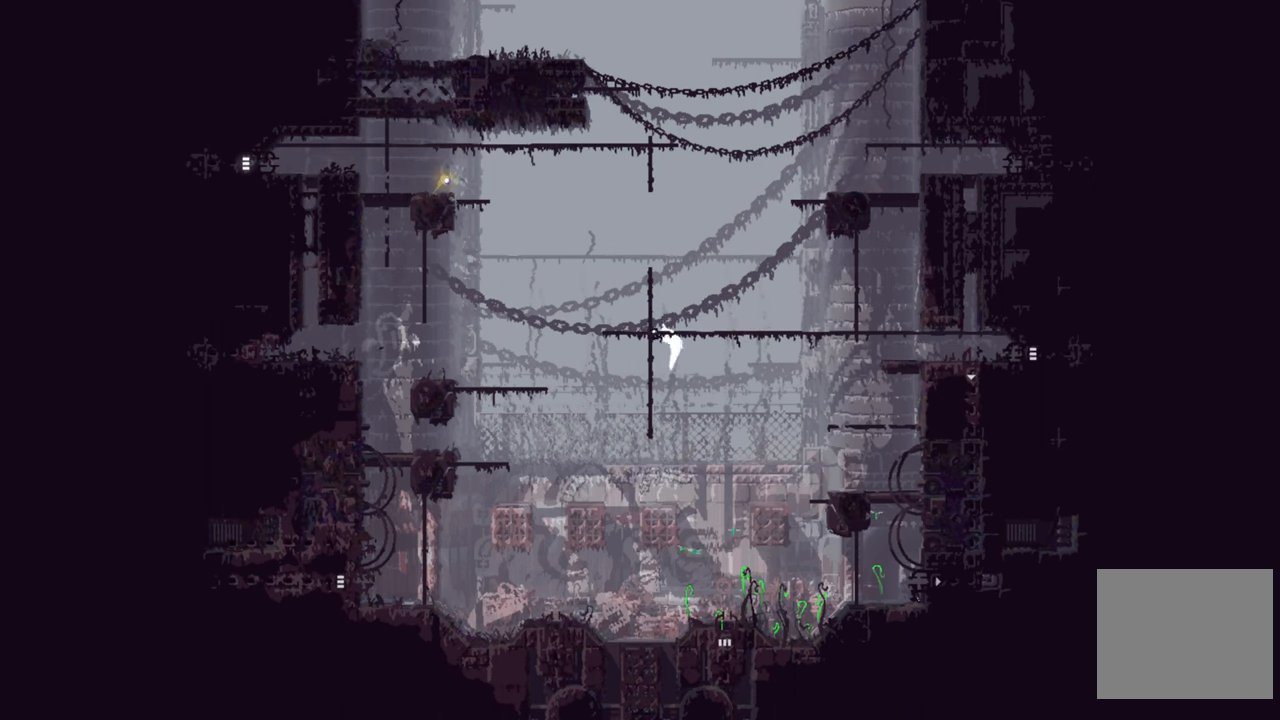
{"buttons": [], "left_stick": "up-left", "right_stick": "center", "events": []}
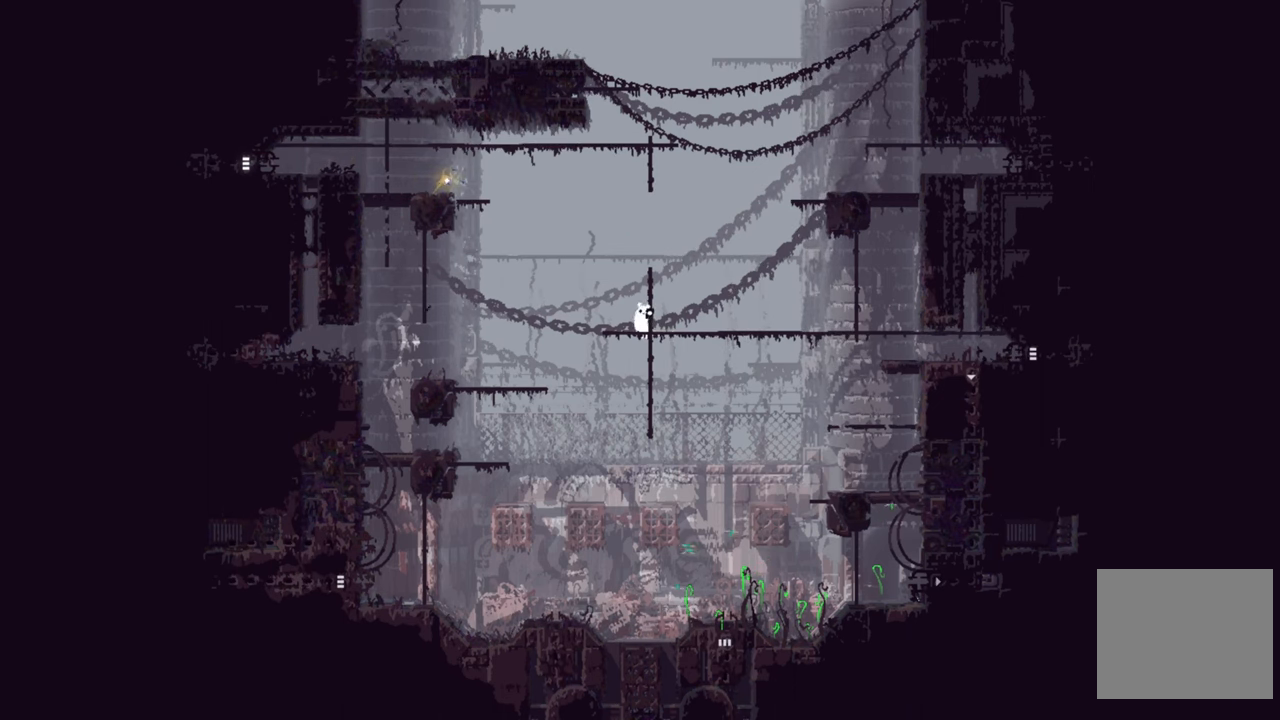
{"buttons": [], "left_stick": "up-left", "right_stick": "center", "events": []}
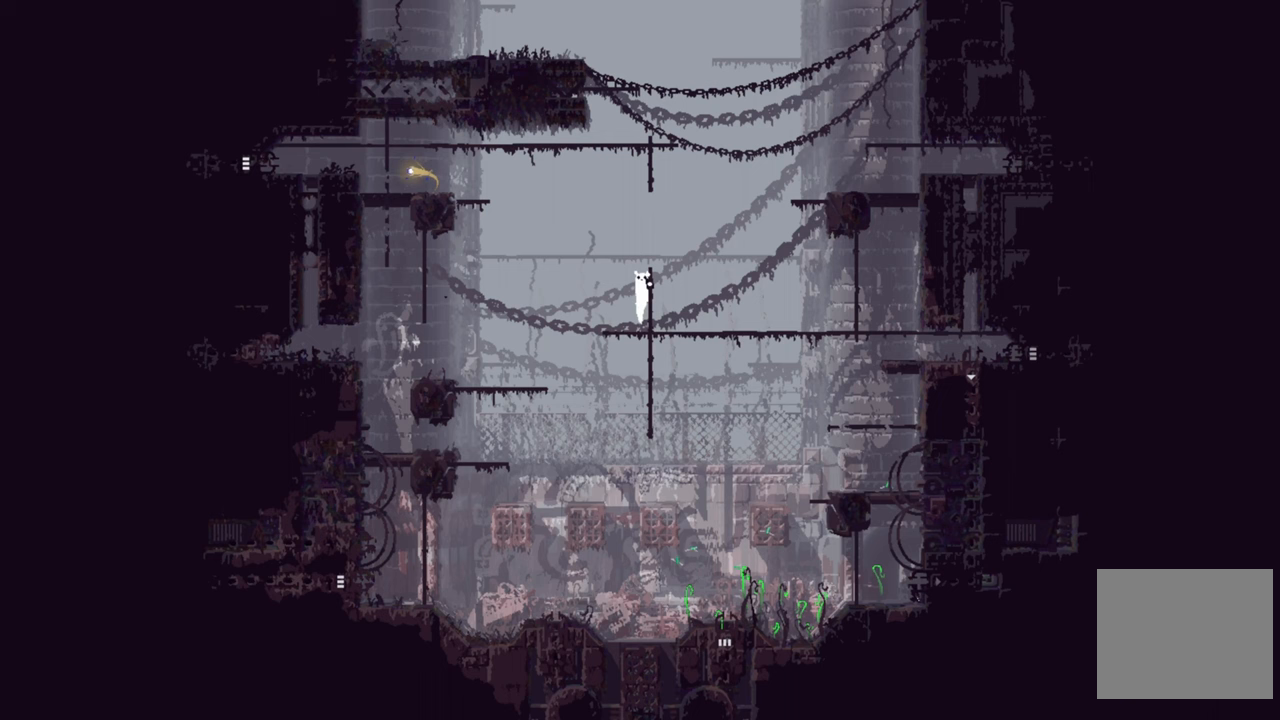
{"buttons": [], "left_stick": "up-left", "right_stick": "center", "events": []}
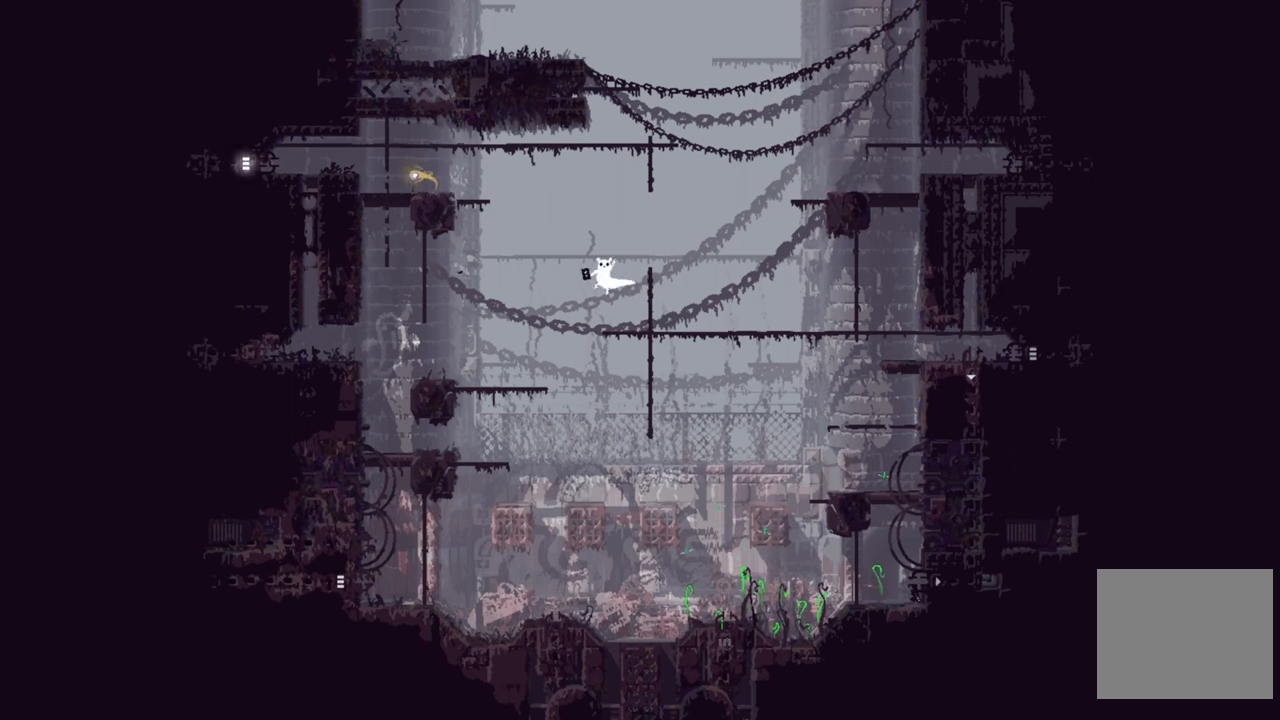
{"buttons": ["A"], "left_stick": "up-left", "right_stick": "center", "events": [[100, "left_stick", "up"], [333, "left_stick", "up-left"], [383, "A", "down"]]}
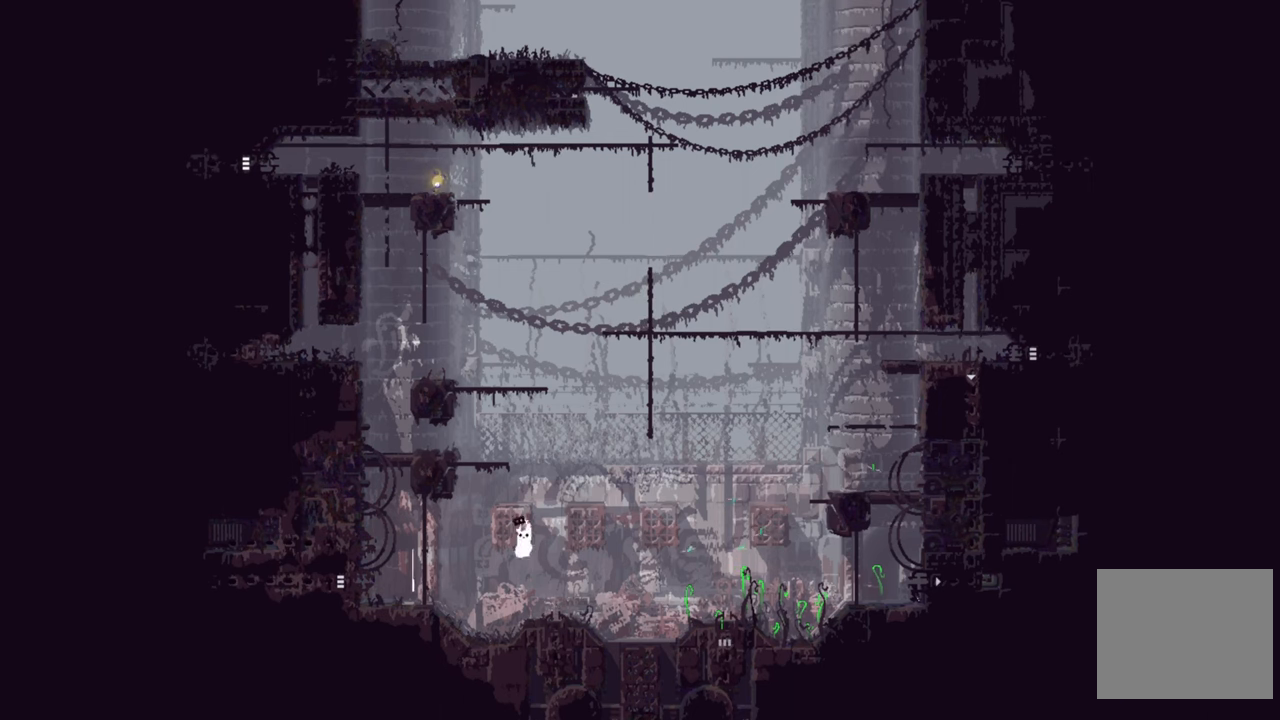
{"buttons": [], "left_stick": "up-right", "right_stick": "center", "events": [[83, "left_stick", "up"], [150, "A", "up"], [267, "left_stick", "center"], [500, "left_stick", "up-right"]]}
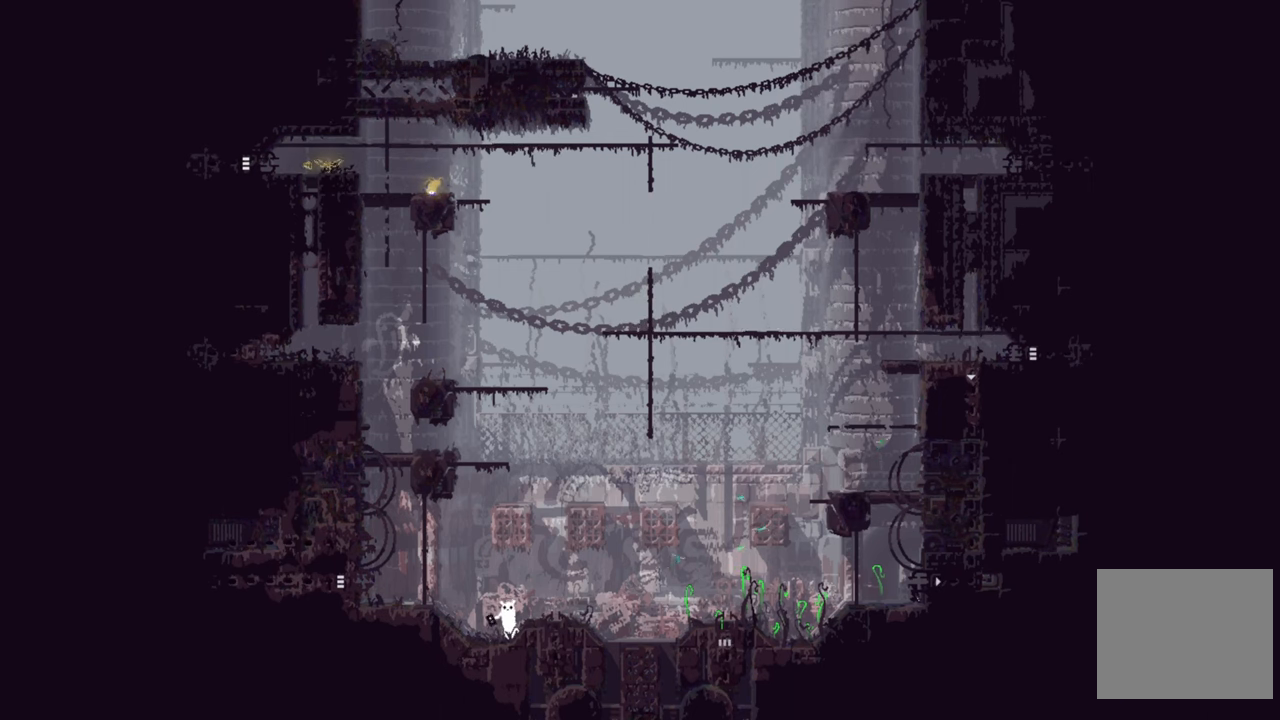
{"buttons": [], "left_stick": "up-right", "right_stick": "center", "events": []}
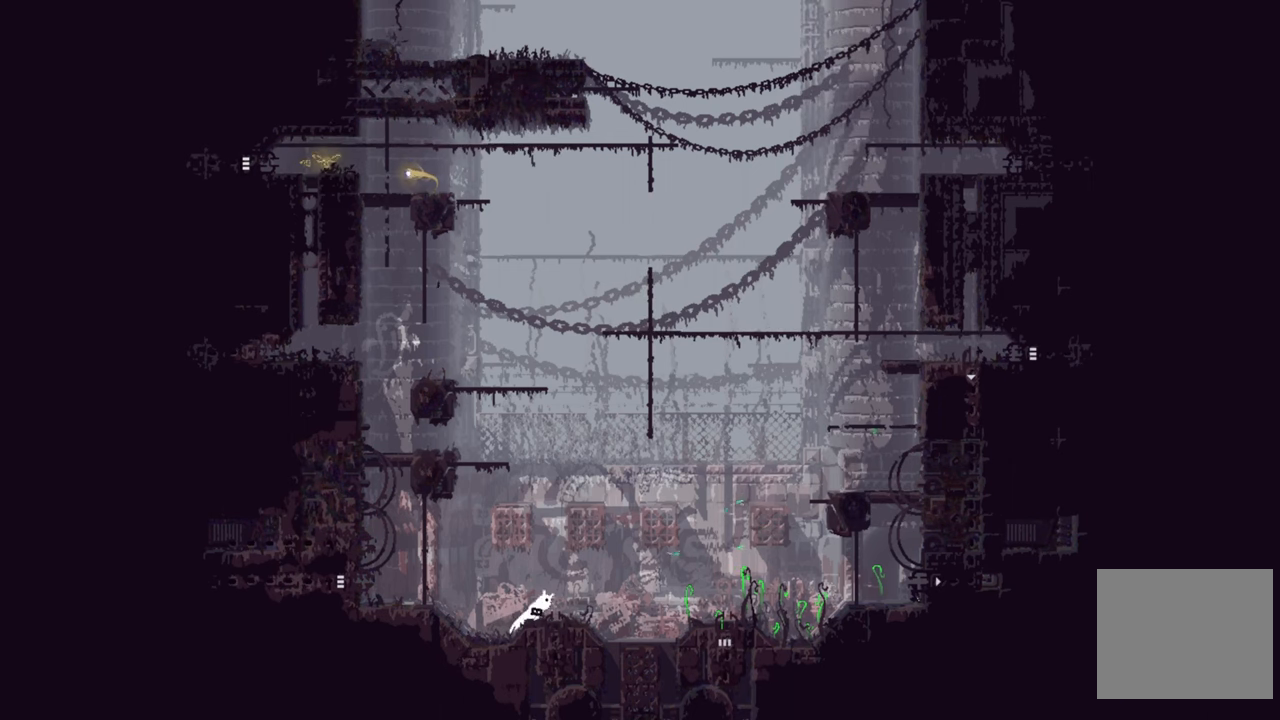
{"buttons": [], "left_stick": "up-right", "right_stick": "center", "events": []}
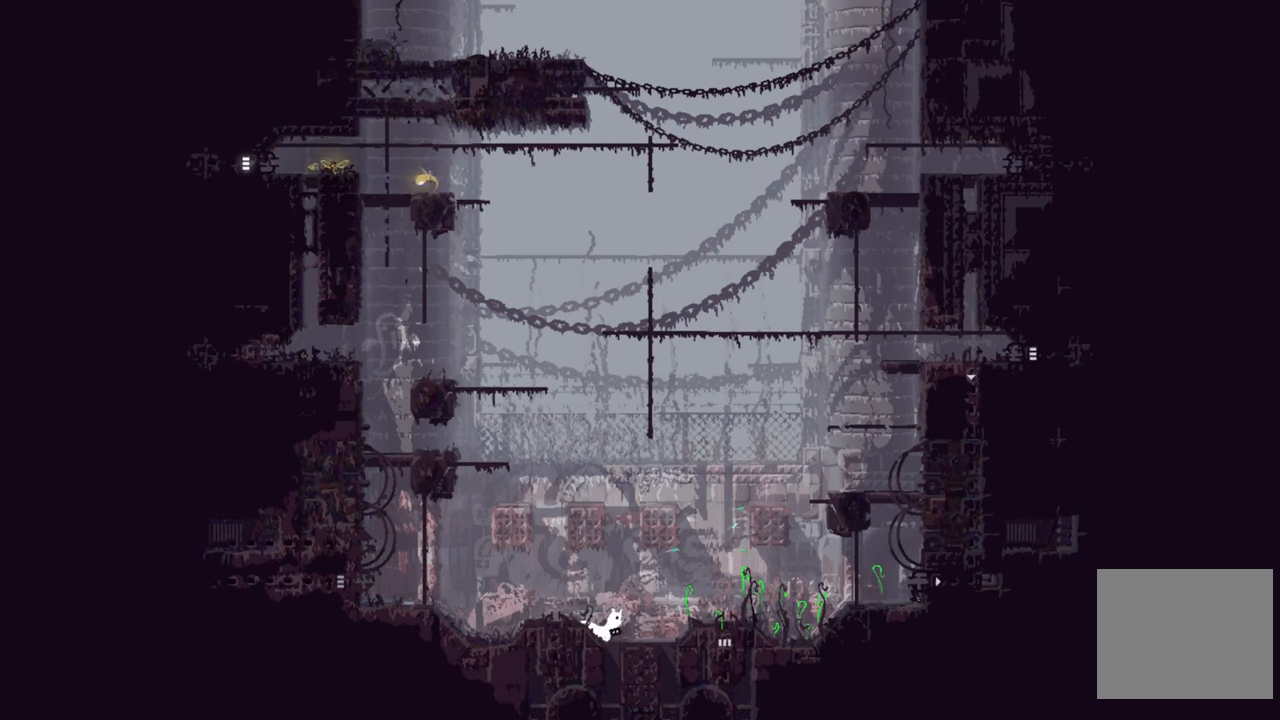
{"buttons": [], "left_stick": "up-right", "right_stick": "center", "events": []}